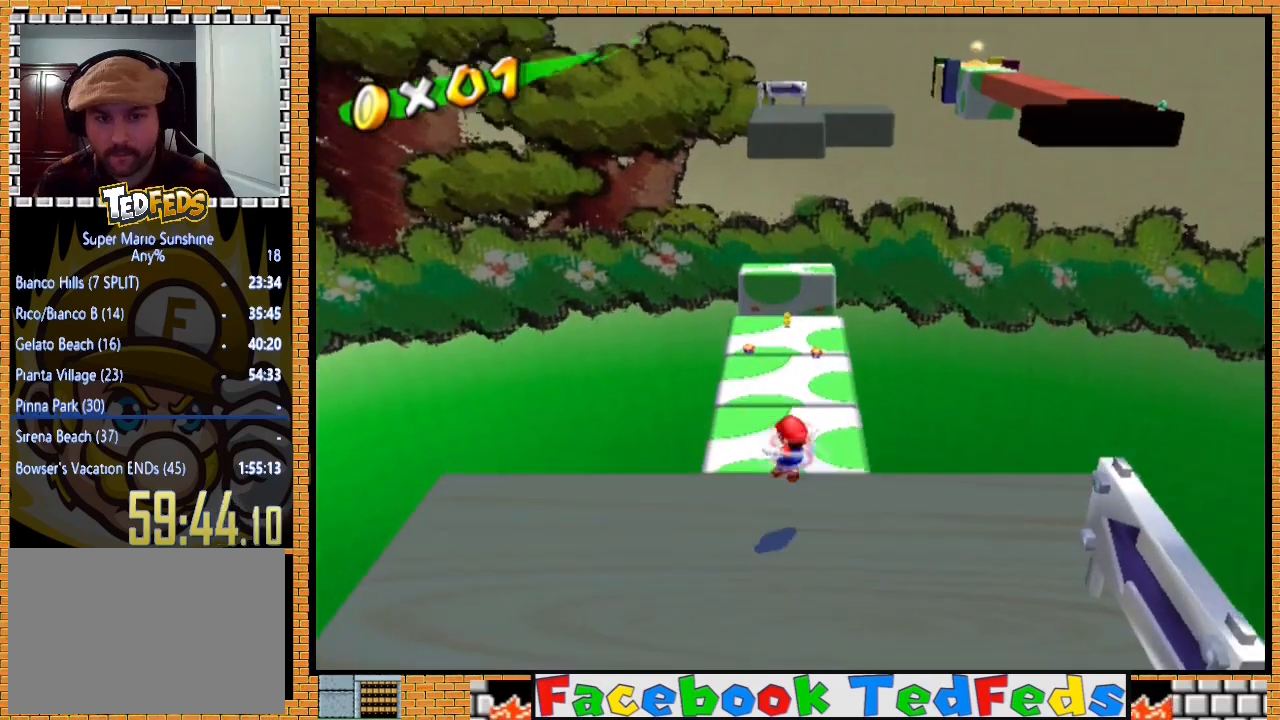
Gameplay with a controller (Xbox layout); each line is a JSON object with the inputs held at the frame after it. "events" lists button and stick changes between this image and that frame as [ms after this image, input, new state], when the widget could be followed in between.
{"buttons": ["A", "X"], "left_stick": "up", "right_stick": "center", "events": [[33, "left_stick", "right"], [133, "left_stick", "up"], [200, "A", "down"], [200, "X", "down"], [267, "L3", "up"]]}
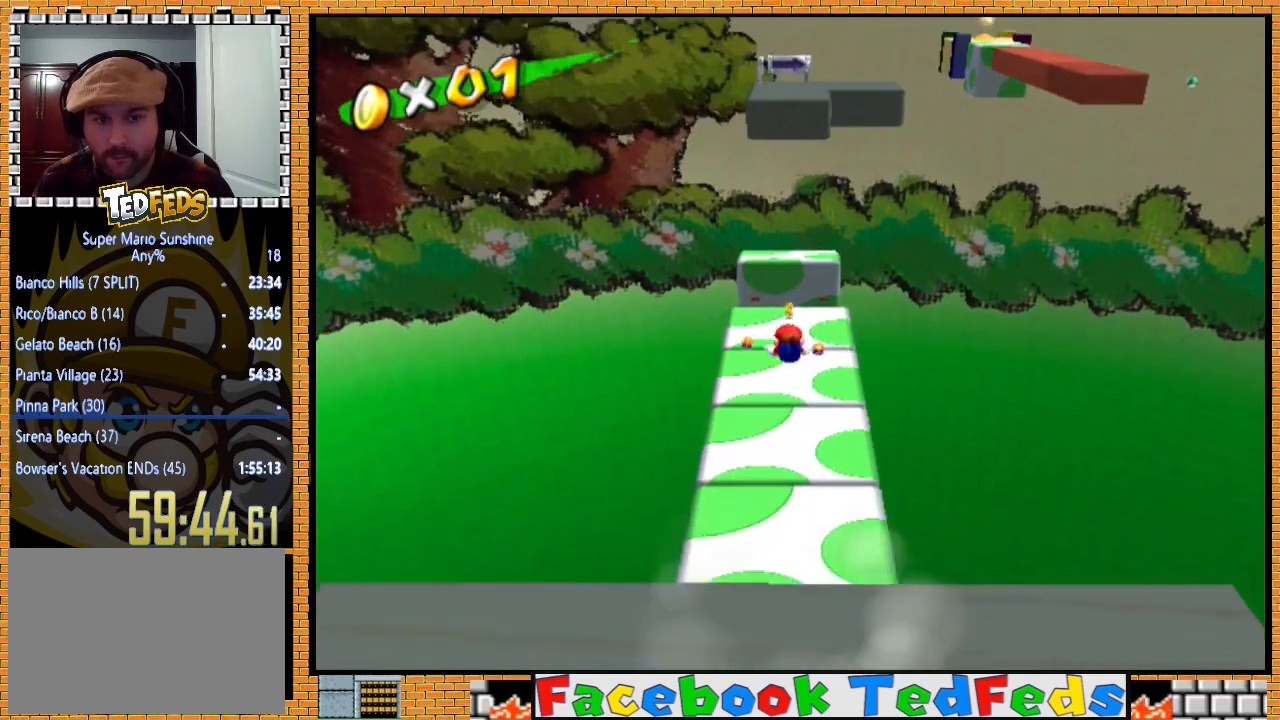
{"buttons": ["A", "X"], "left_stick": "up", "right_stick": "center", "events": []}
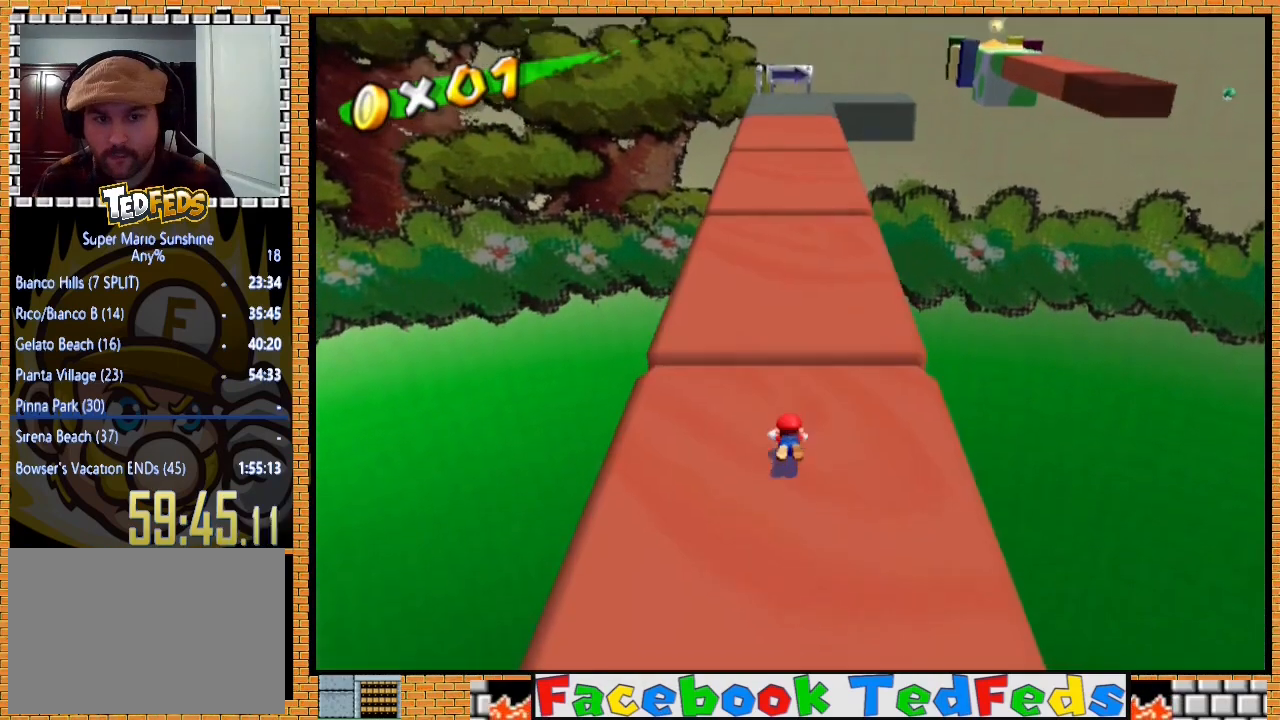
{"buttons": [], "left_stick": "up", "right_stick": "center", "events": [[167, "X", "up"], [233, "A", "up"], [333, "A", "down"], [500, "A", "up"]]}
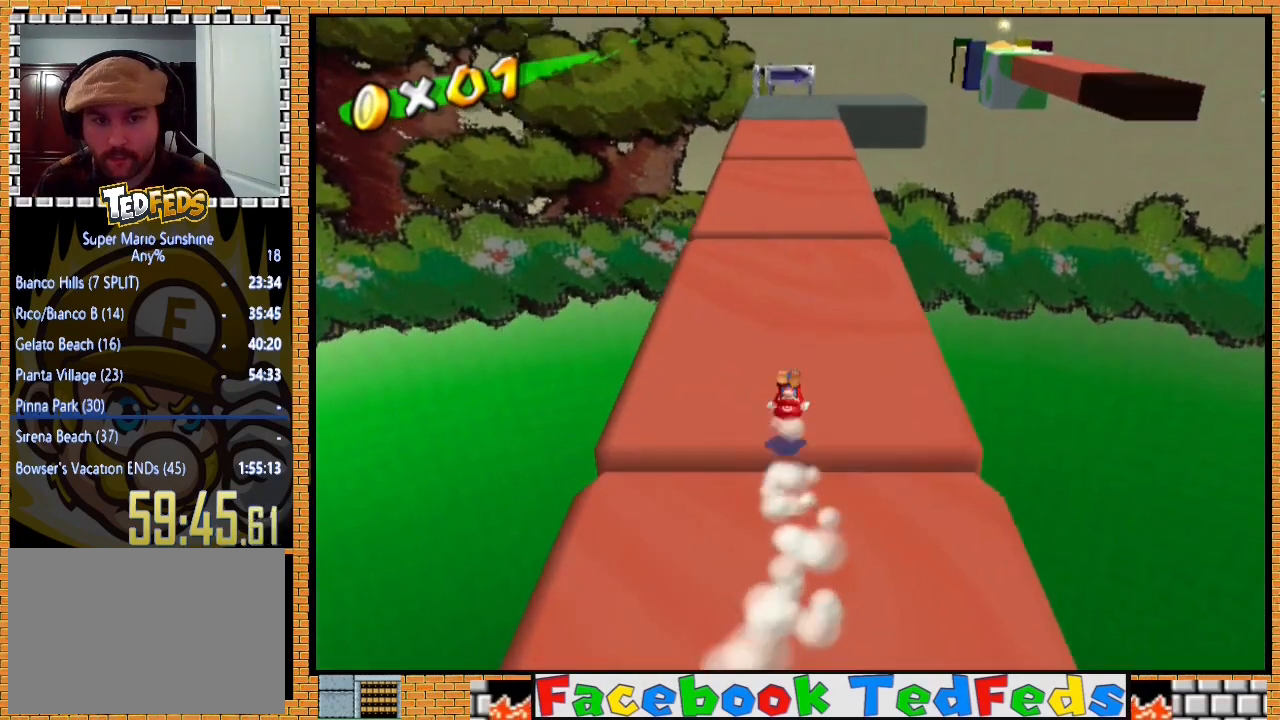
{"buttons": [], "left_stick": "up", "right_stick": "center", "events": []}
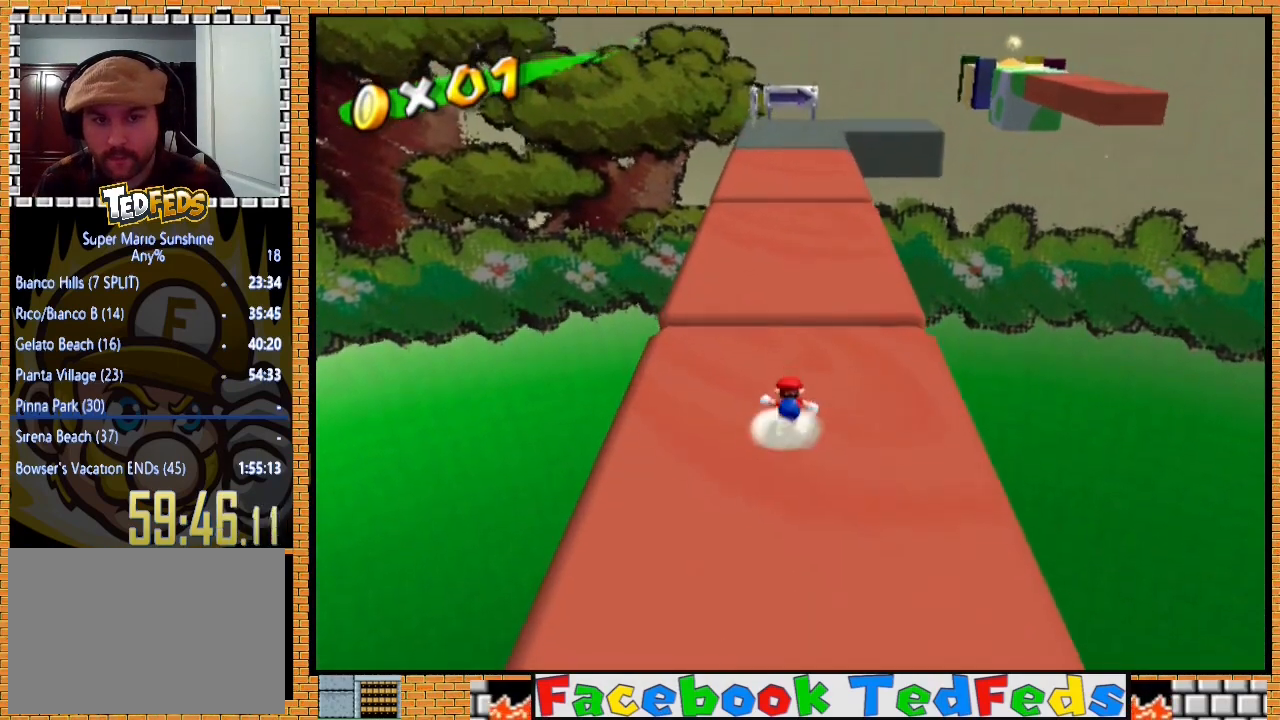
{"buttons": ["A"], "left_stick": "up", "right_stick": "center", "events": [[67, "A", "down"], [67, "X", "down"], [433, "X", "up"]]}
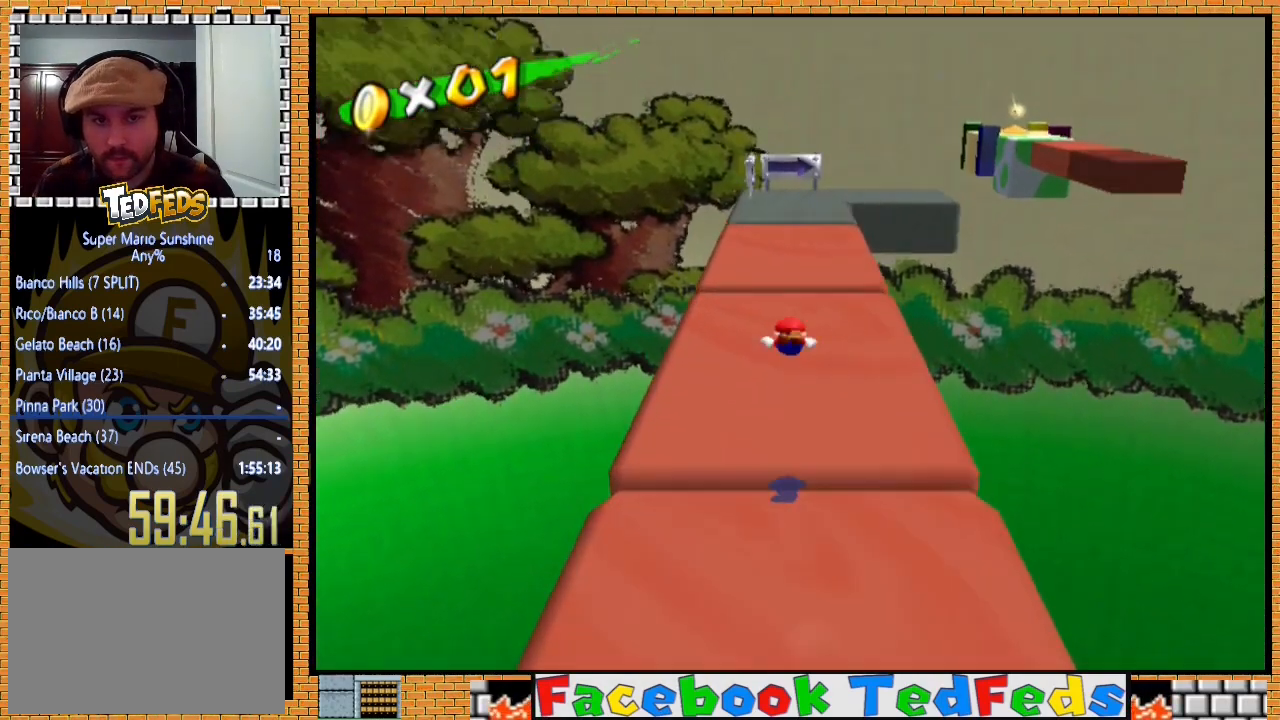
{"buttons": [], "left_stick": "up", "right_stick": "center", "events": [[33, "A", "up"]]}
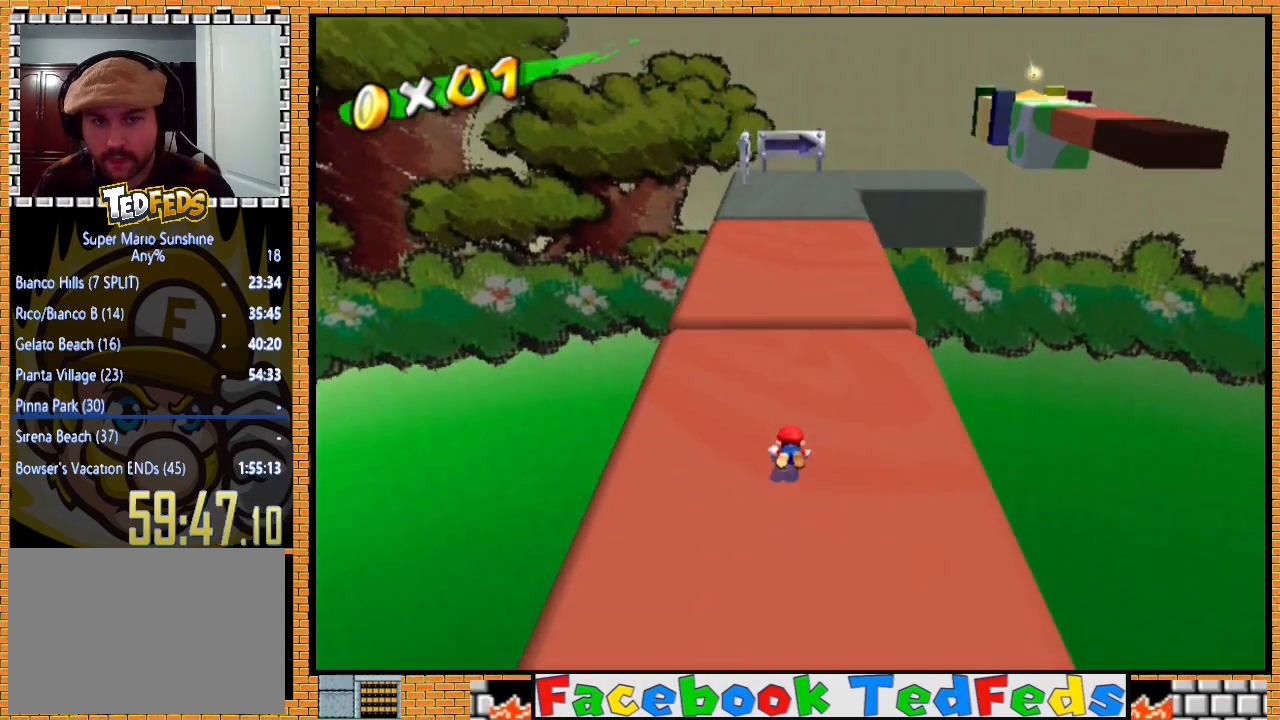
{"buttons": [], "left_stick": "up", "right_stick": "center", "events": [[33, "A", "down"], [233, "A", "up"]]}
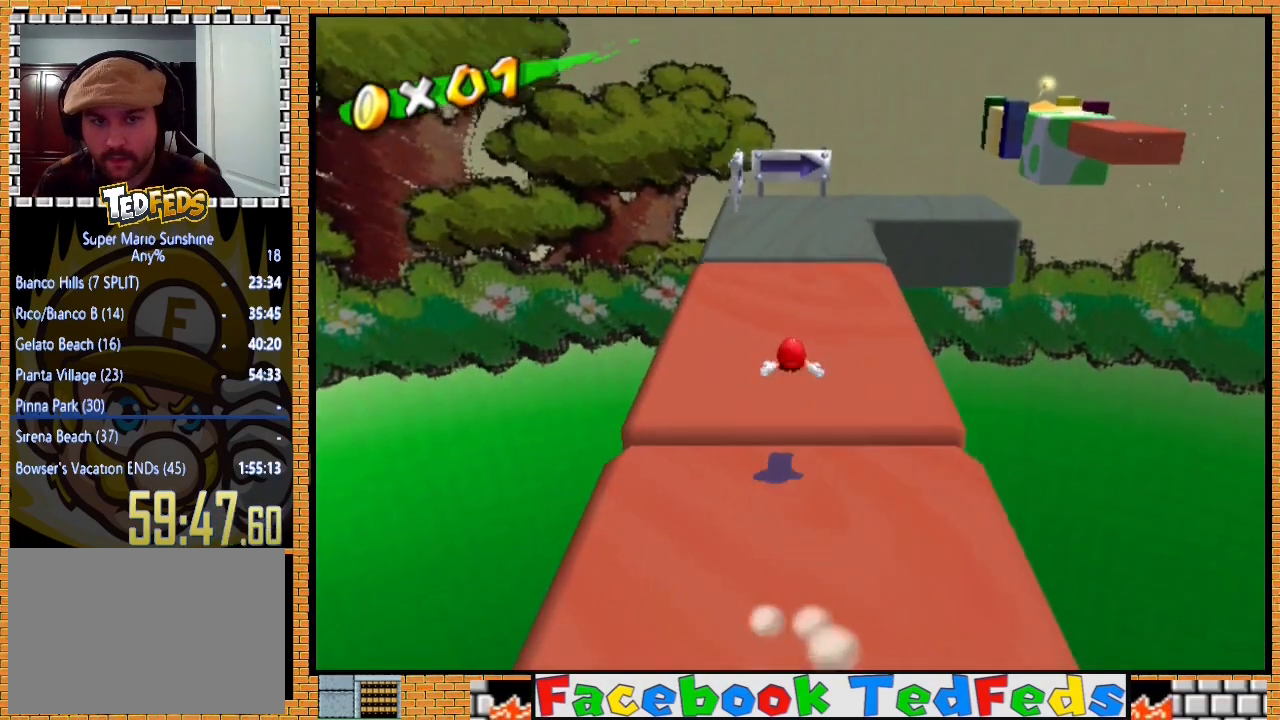
{"buttons": [], "left_stick": "up", "right_stick": "center", "events": [[300, "X", "down"], [433, "X", "up"]]}
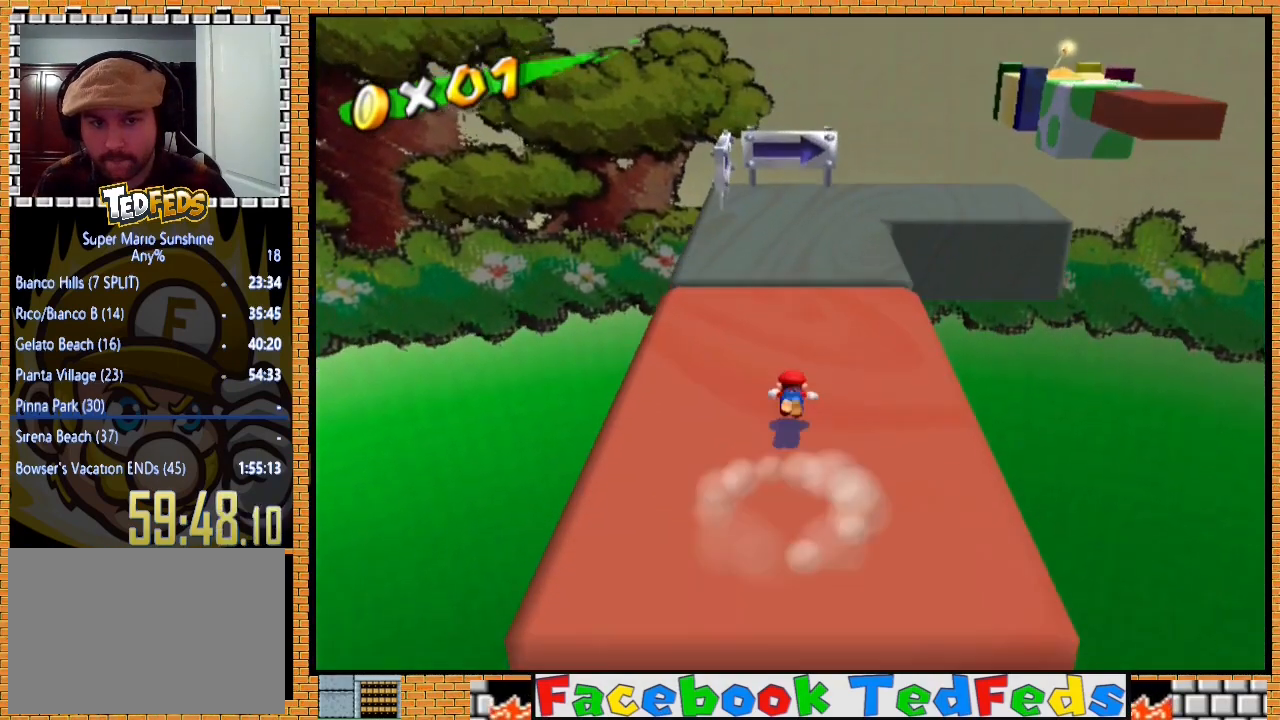
{"buttons": [], "left_stick": "up", "right_stick": "center", "events": [[267, "A", "down"], [400, "A", "up"]]}
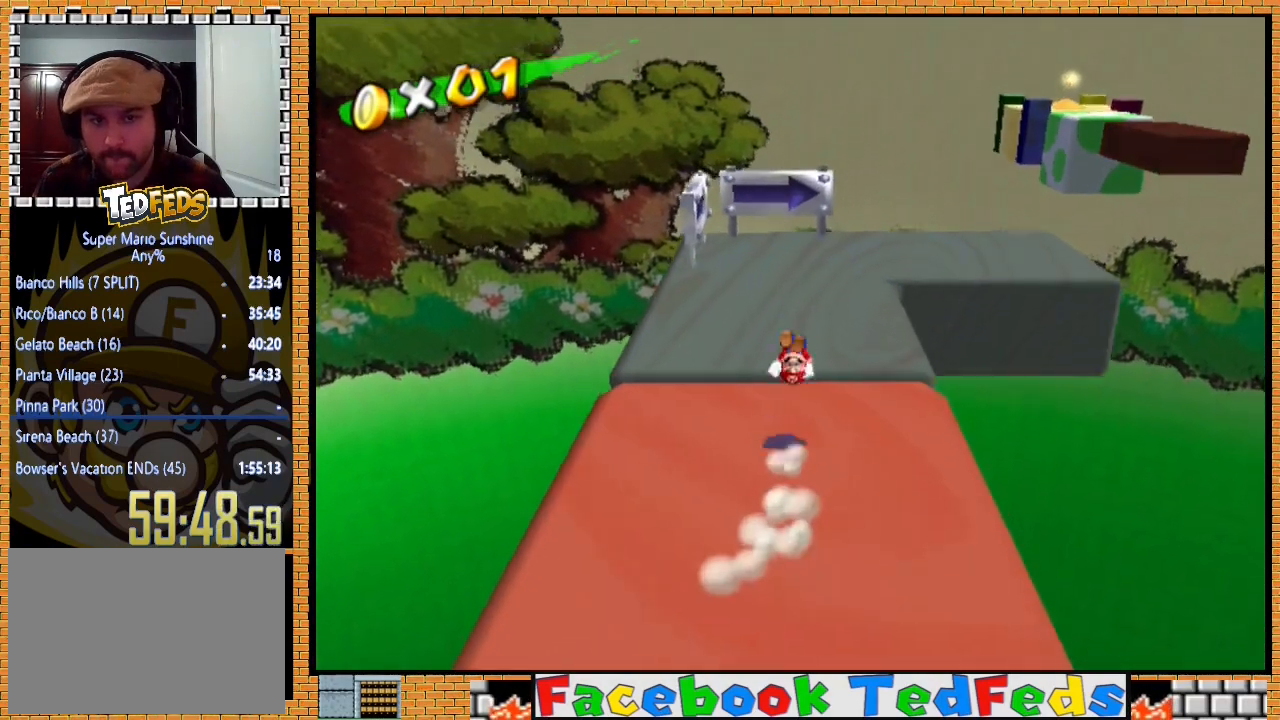
{"buttons": [], "left_stick": "up", "right_stick": "center", "events": [[67, "right_stick", "left"], [267, "right_stick", "center"]]}
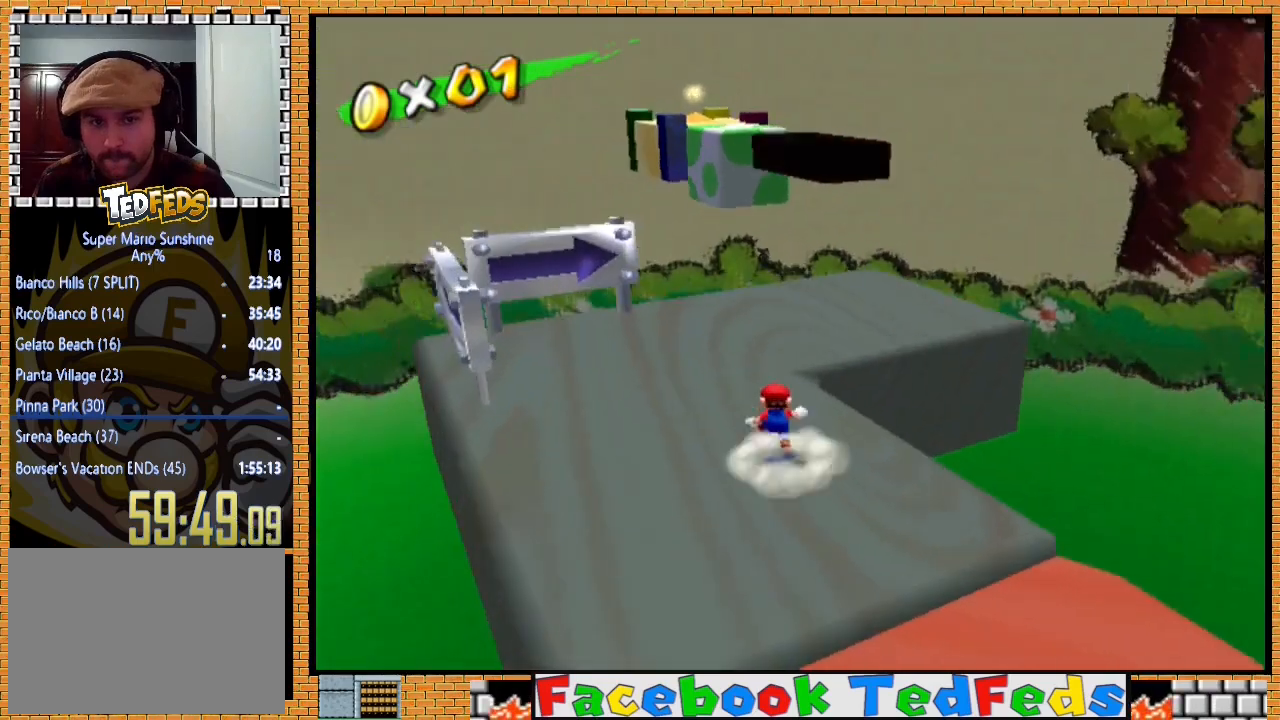
{"buttons": [], "left_stick": "up", "right_stick": "center", "events": []}
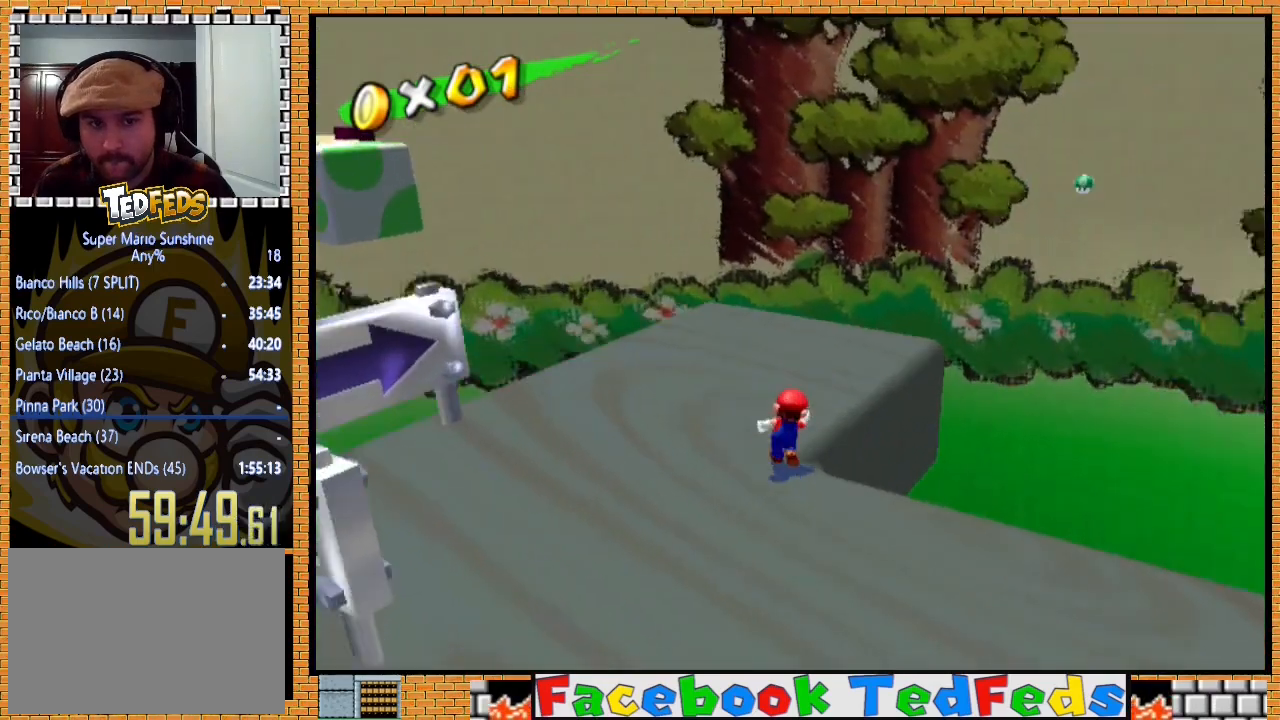
{"buttons": ["A", "X"], "left_stick": "up", "right_stick": "center", "events": [[167, "left_stick", "right"], [267, "left_stick", "up"], [400, "A", "down"], [400, "X", "down"]]}
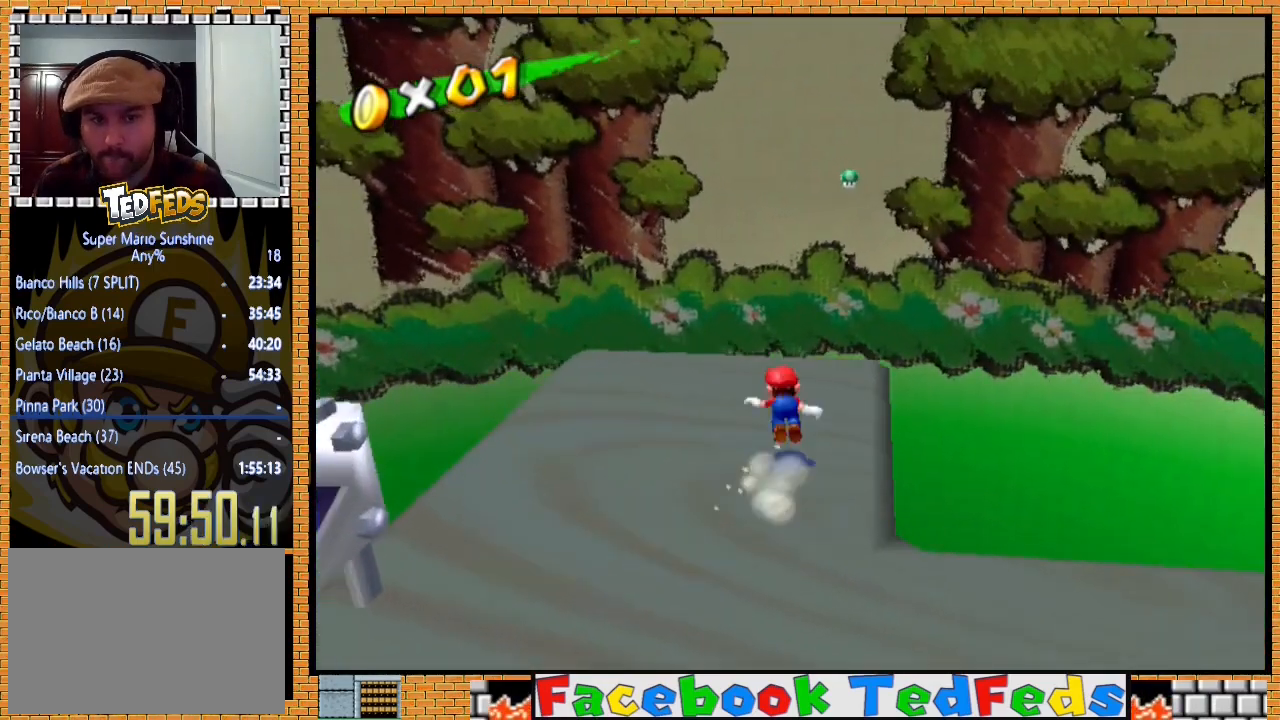
{"buttons": ["A", "X"], "left_stick": "up", "right_stick": "center", "events": []}
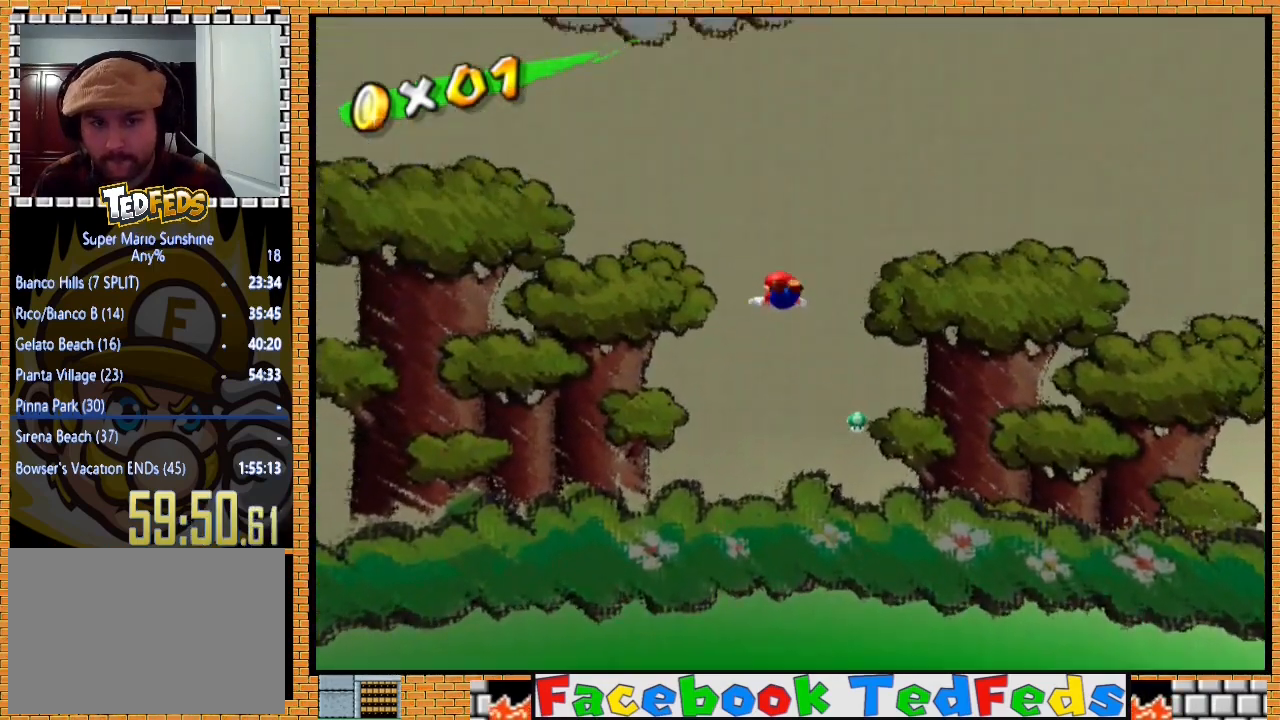
{"buttons": ["A", "X"], "left_stick": "up", "right_stick": "center", "events": []}
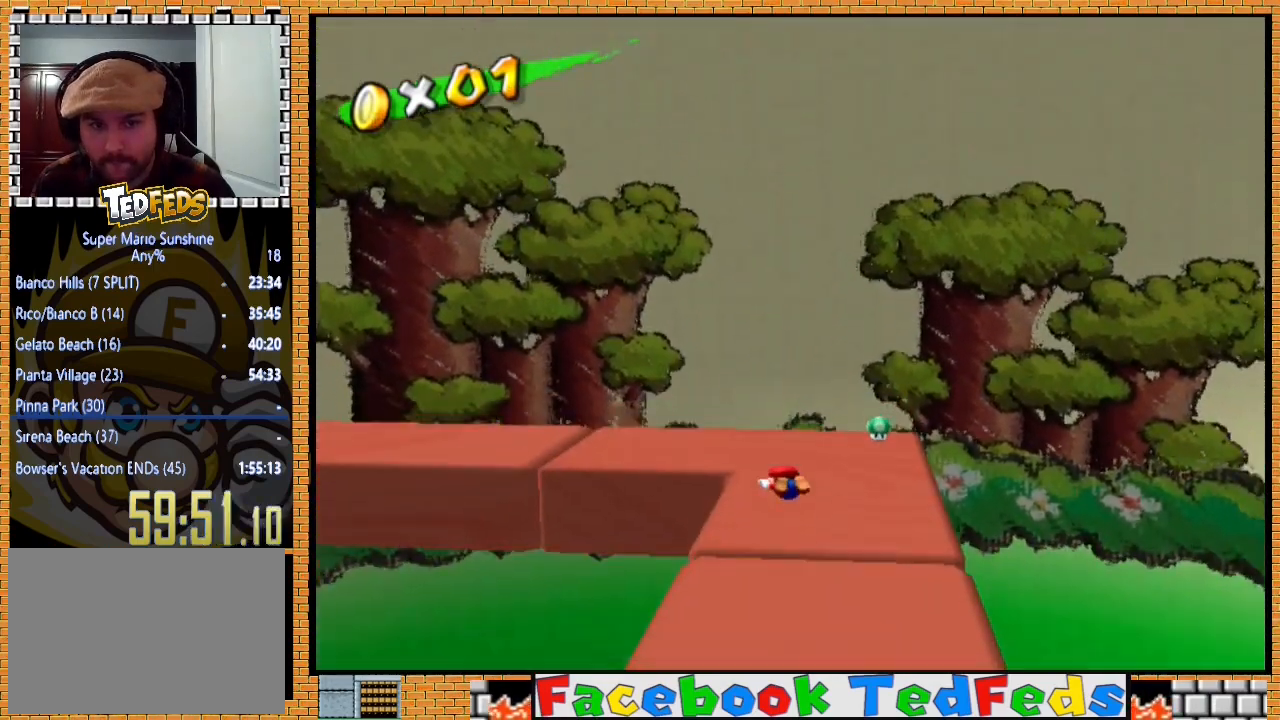
{"buttons": ["A"], "left_stick": "up", "right_stick": "center", "events": [[67, "A", "up"], [67, "X", "up"], [333, "A", "down"]]}
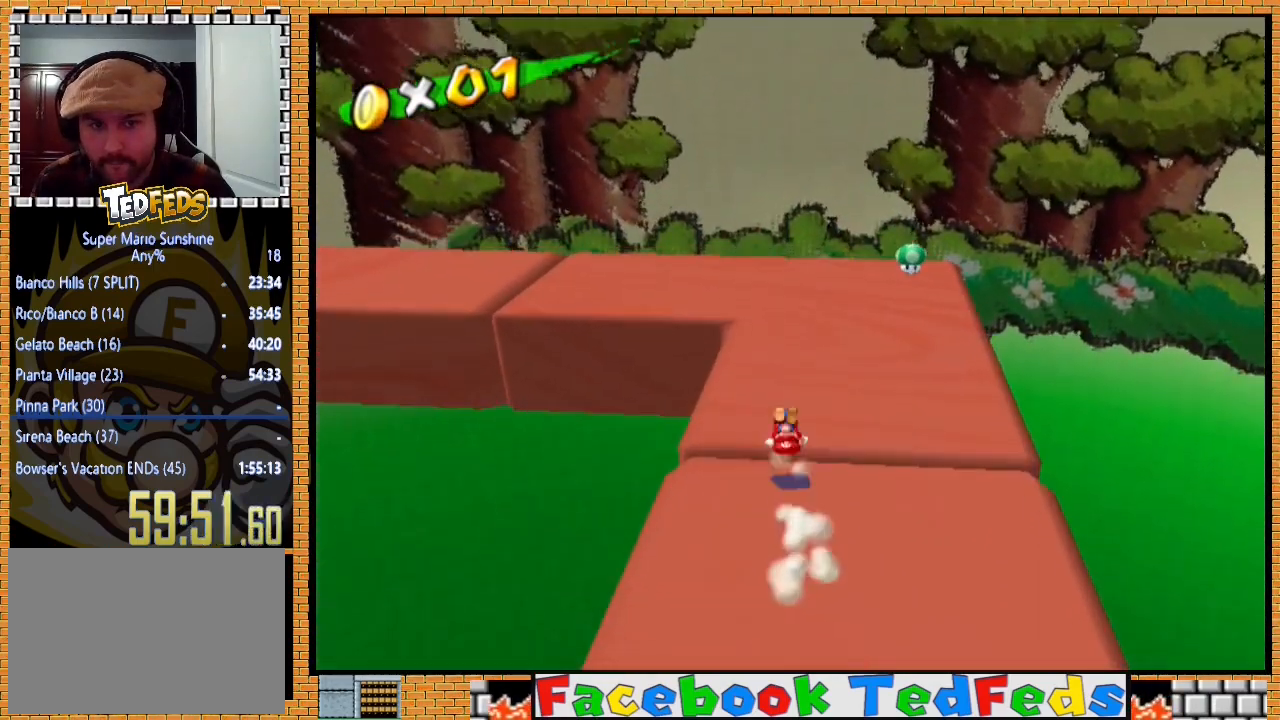
{"buttons": [], "left_stick": "up", "right_stick": "right", "events": [[33, "A", "up"], [267, "right_stick", "right"]]}
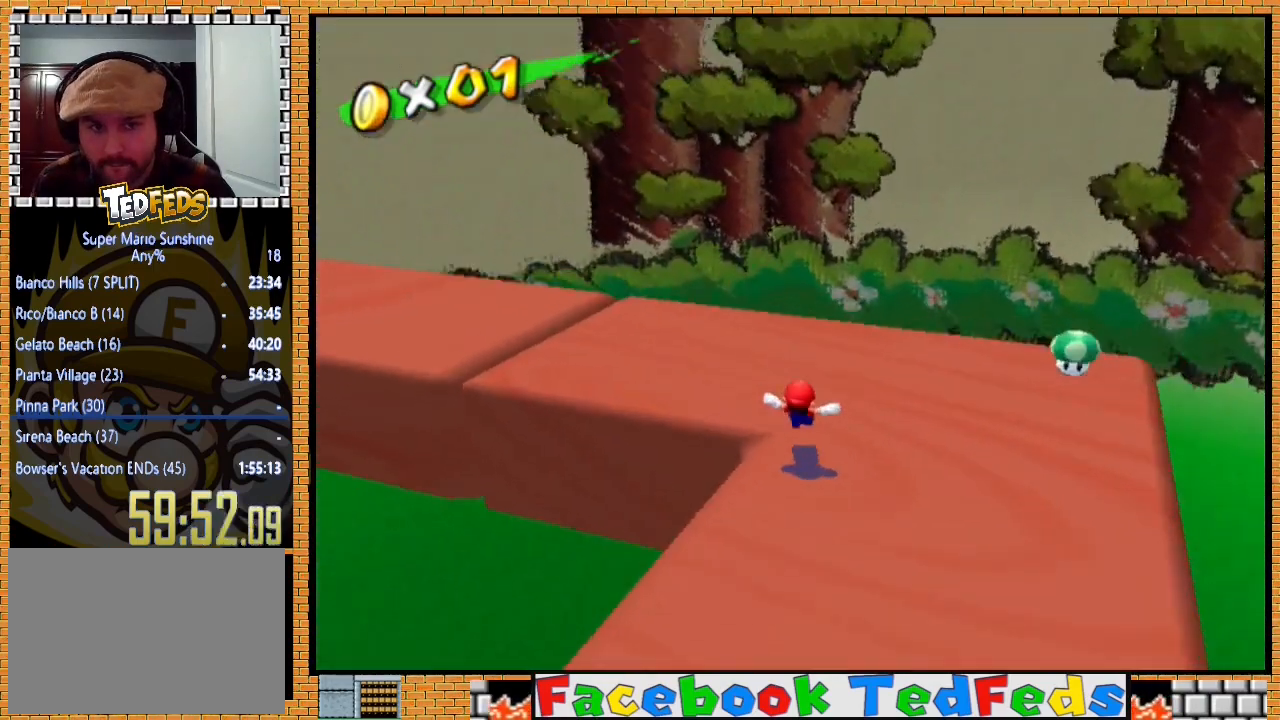
{"buttons": ["A", "X"], "left_stick": "up", "right_stick": "center", "events": [[133, "right_stick", "center"], [267, "A", "down"], [267, "X", "down"]]}
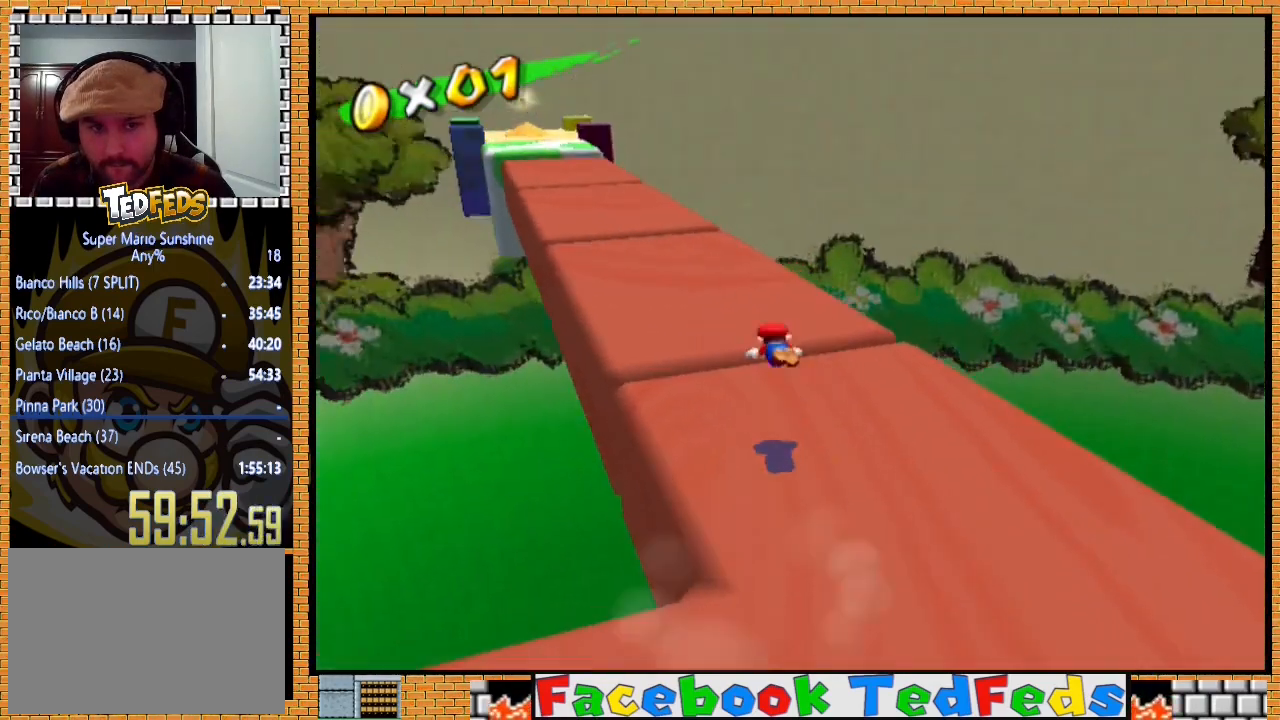
{"buttons": [], "left_stick": "up-left", "right_stick": "center", "events": [[67, "X", "up"], [133, "A", "up"], [300, "left_stick", "up-left"]]}
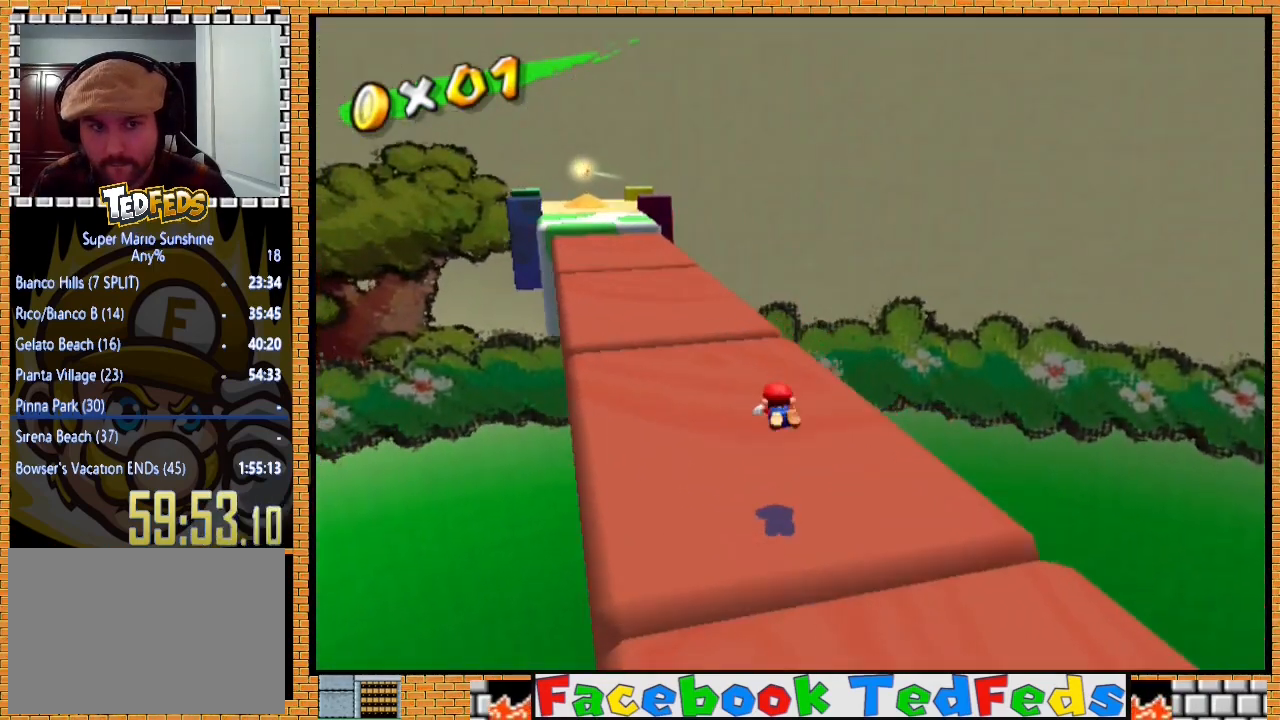
{"buttons": [], "left_stick": "up-left", "right_stick": "center", "events": [[233, "A", "down"], [433, "A", "up"]]}
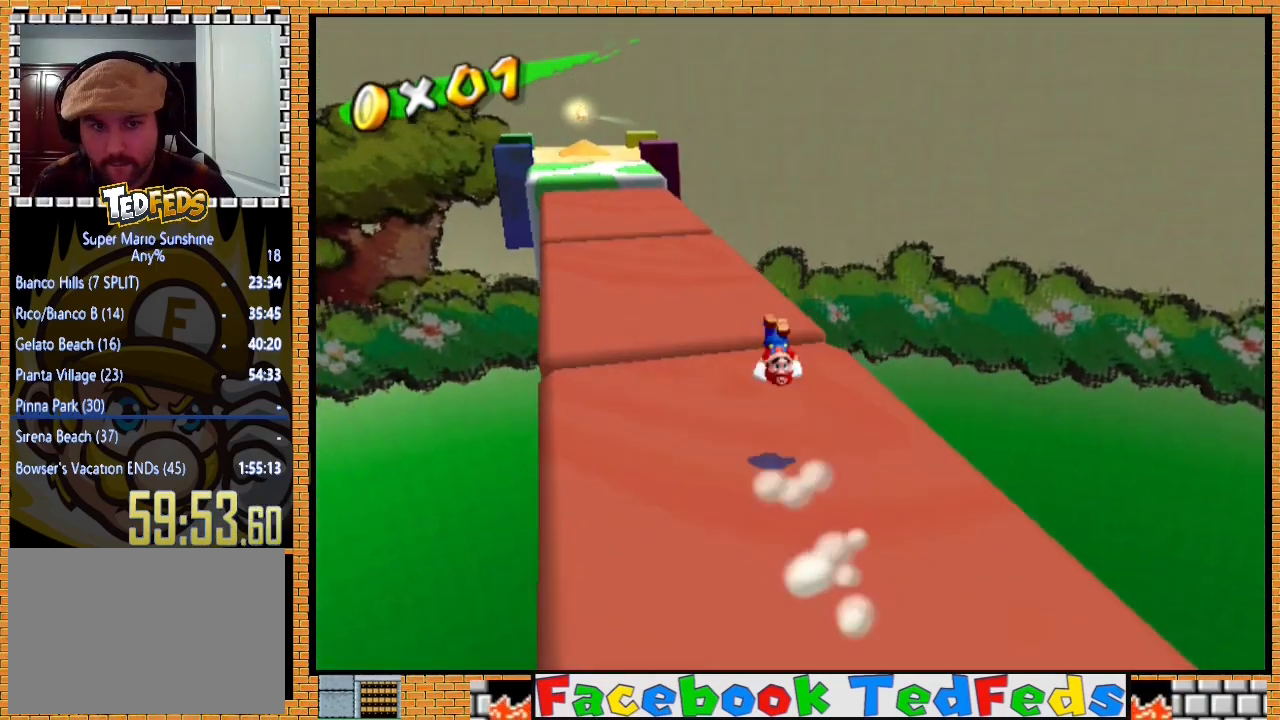
{"buttons": ["A", "X"], "left_stick": "up-left", "right_stick": "center", "events": [[433, "A", "down"], [467, "X", "down"]]}
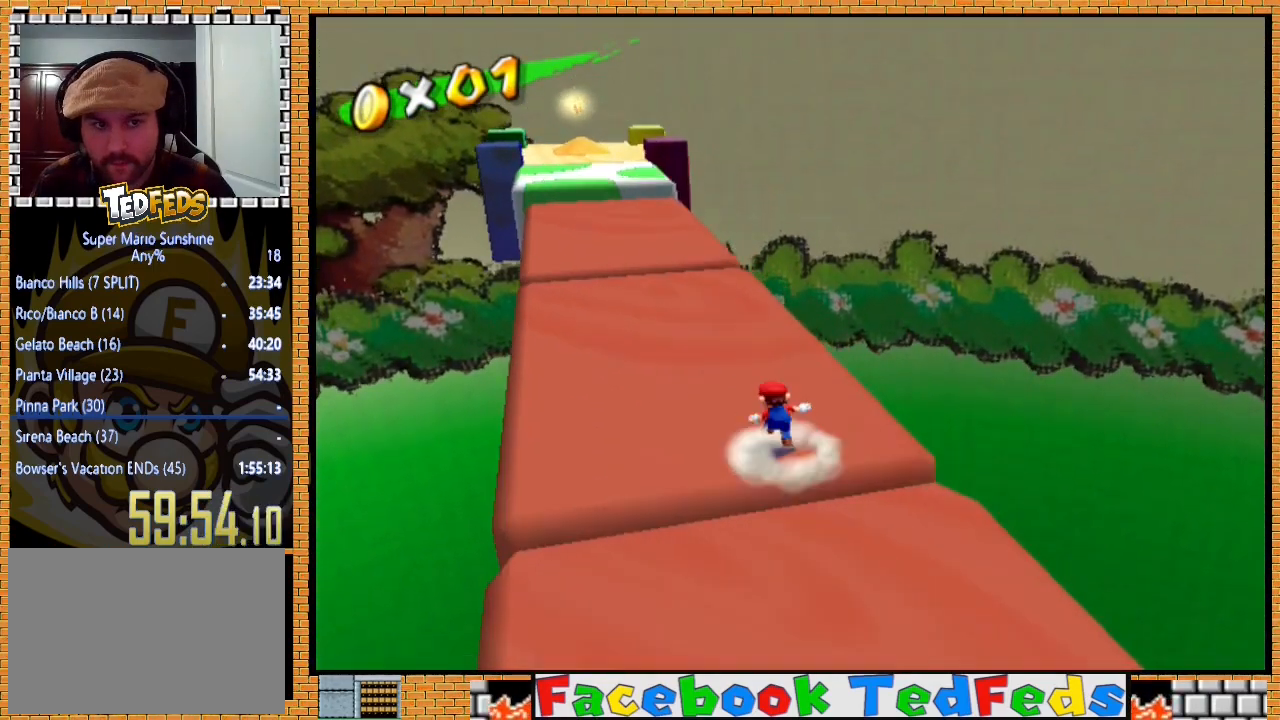
{"buttons": [], "left_stick": "up-left", "right_stick": "center", "events": [[133, "A", "up"], [133, "X", "up"]]}
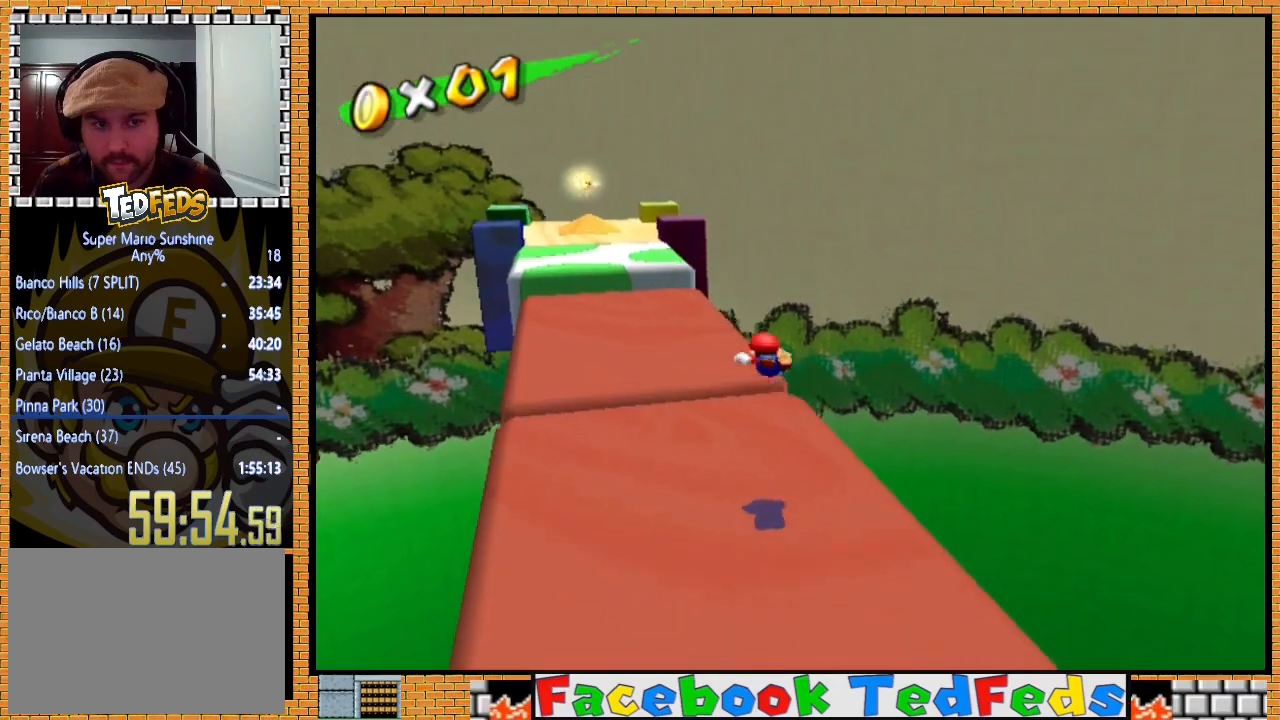
{"buttons": ["A"], "left_stick": "up-left", "right_stick": "center", "events": [[433, "A", "down"]]}
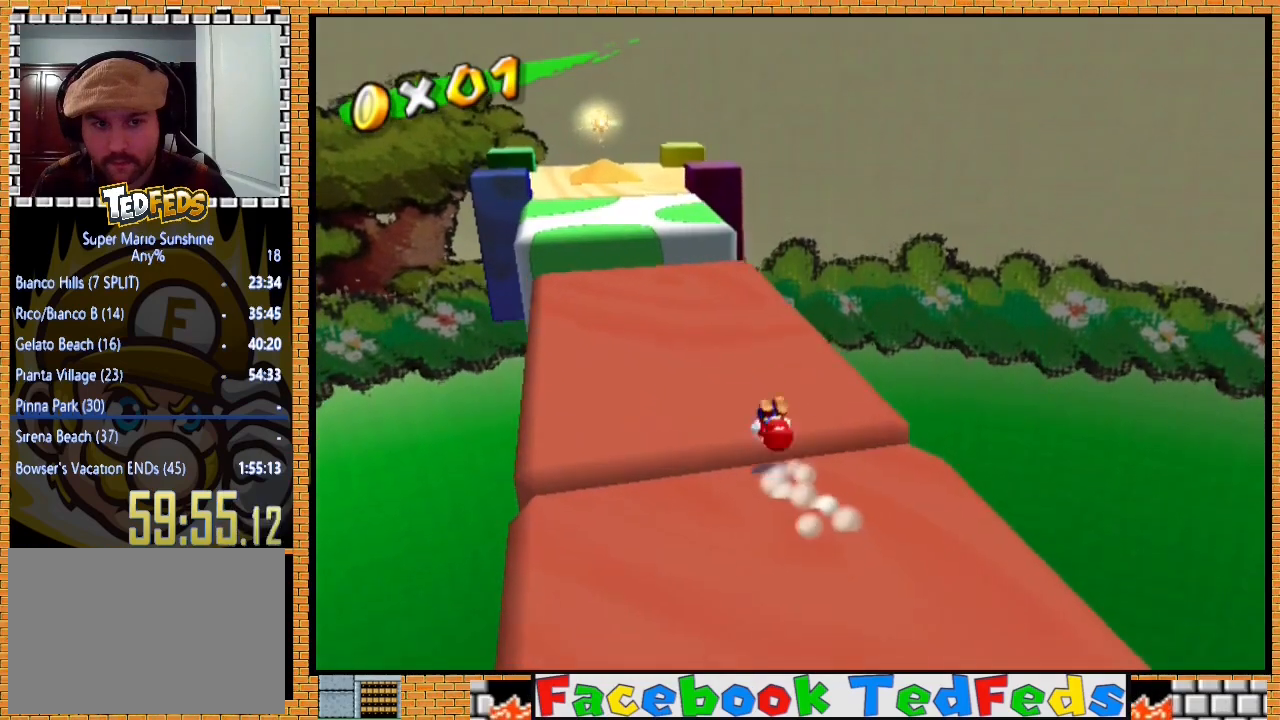
{"buttons": [], "left_stick": "up-left", "right_stick": "center", "events": [[300, "A", "up"]]}
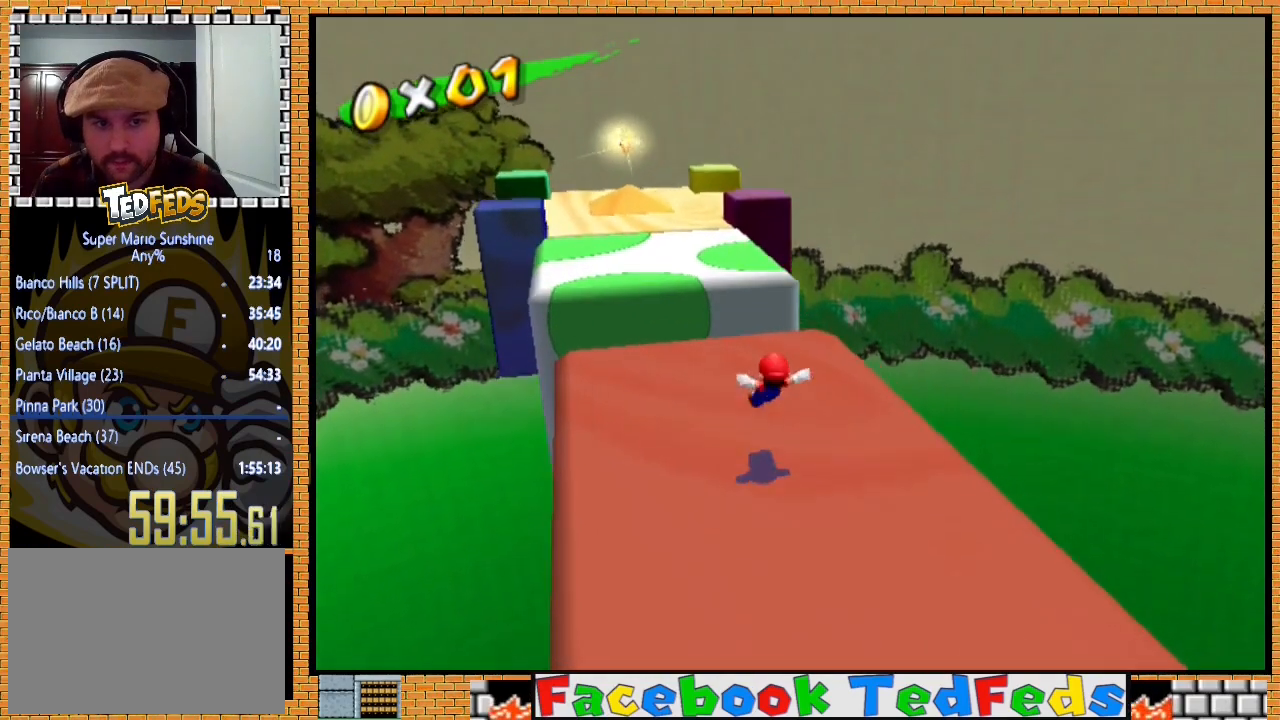
{"buttons": ["A", "X"], "left_stick": "up-left", "right_stick": "center", "events": [[200, "A", "down"], [200, "X", "down"]]}
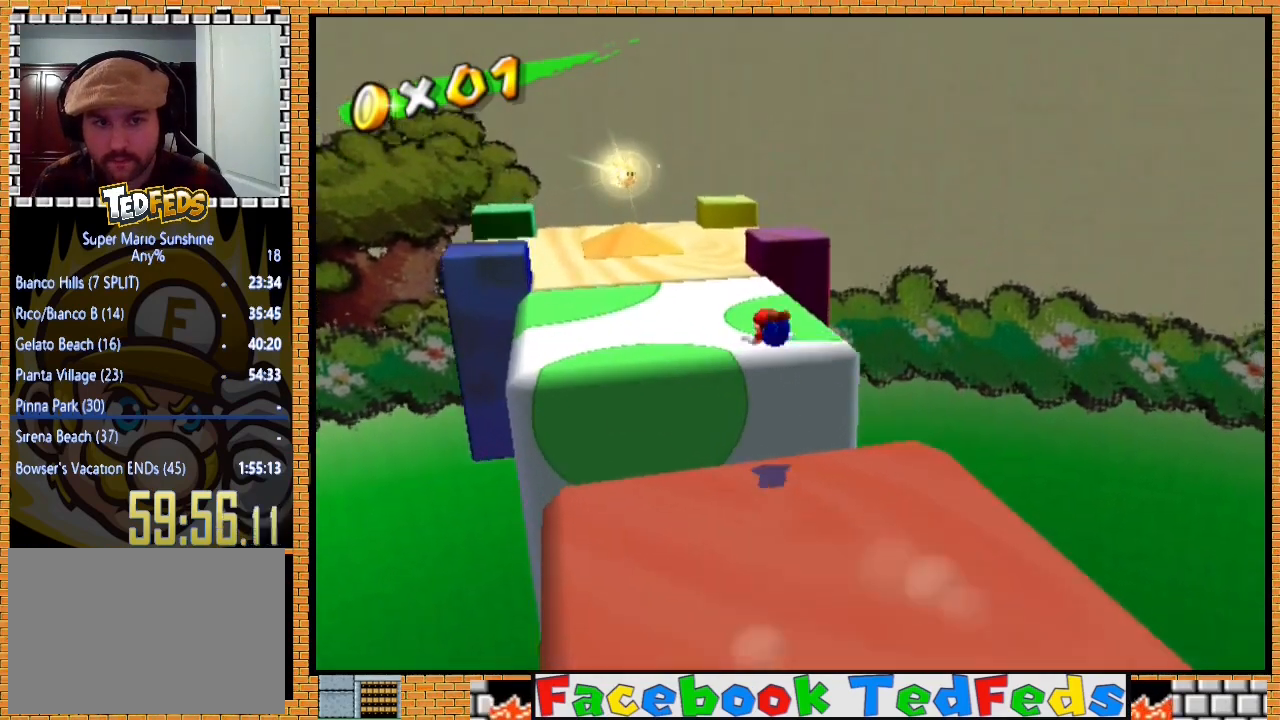
{"buttons": [], "left_stick": "up-left", "right_stick": "center", "events": [[133, "X", "up"], [167, "A", "up"]]}
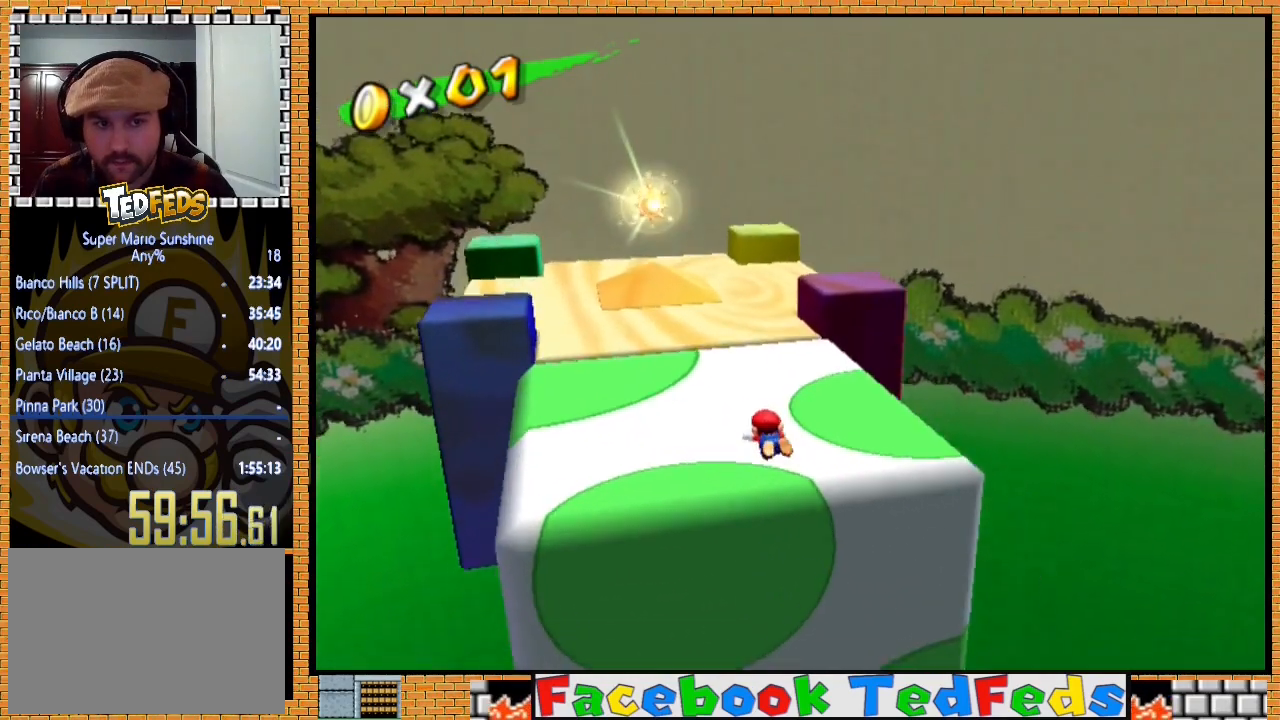
{"buttons": [], "left_stick": "up-left", "right_stick": "center", "events": [[133, "X", "down"], [267, "X", "up"]]}
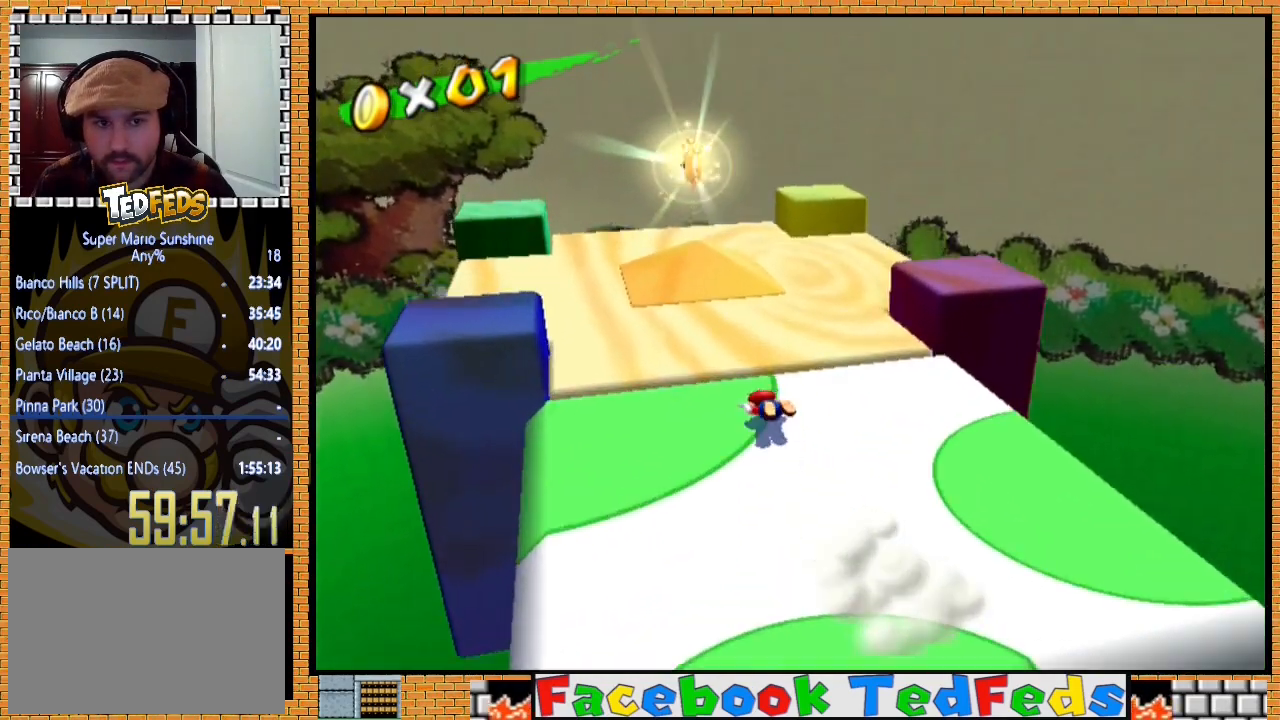
{"buttons": ["A"], "left_stick": "up-right", "right_stick": "center", "events": [[100, "left_stick", "up"], [133, "A", "down"], [400, "left_stick", "up-right"]]}
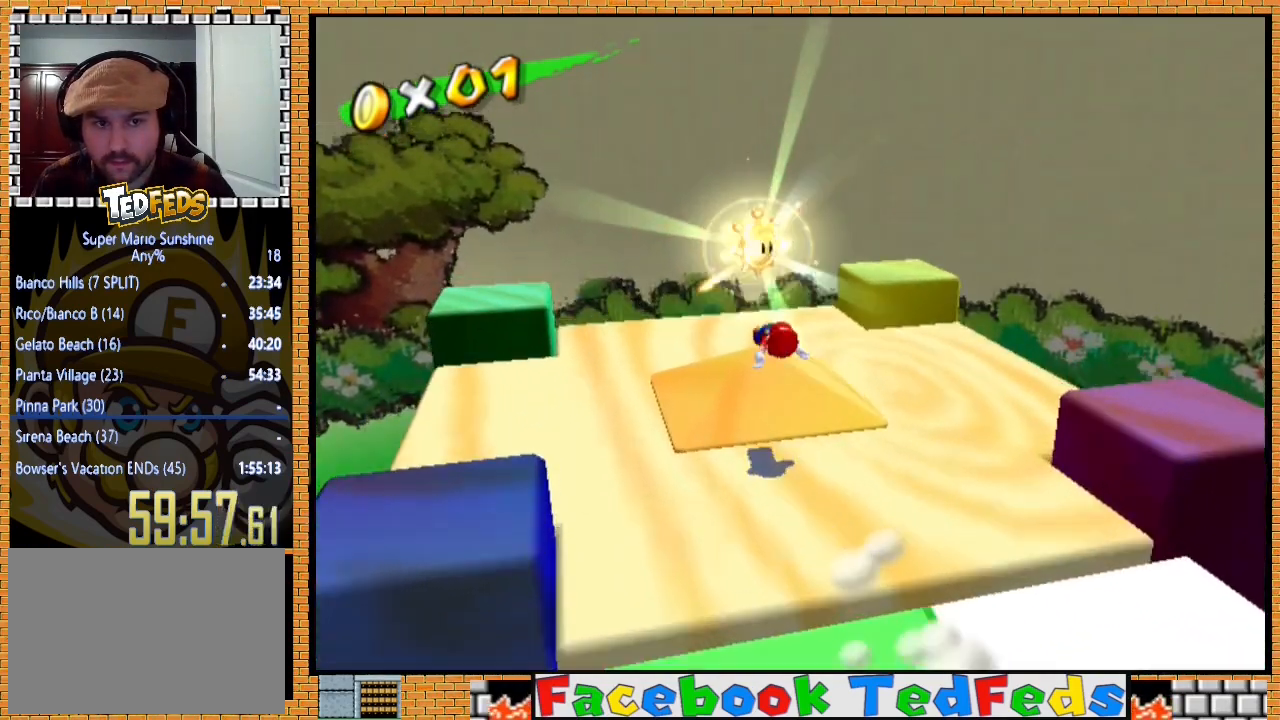
{"buttons": [], "left_stick": "down-right", "right_stick": "center", "events": [[67, "left_stick", "down-right"], [100, "A", "up"]]}
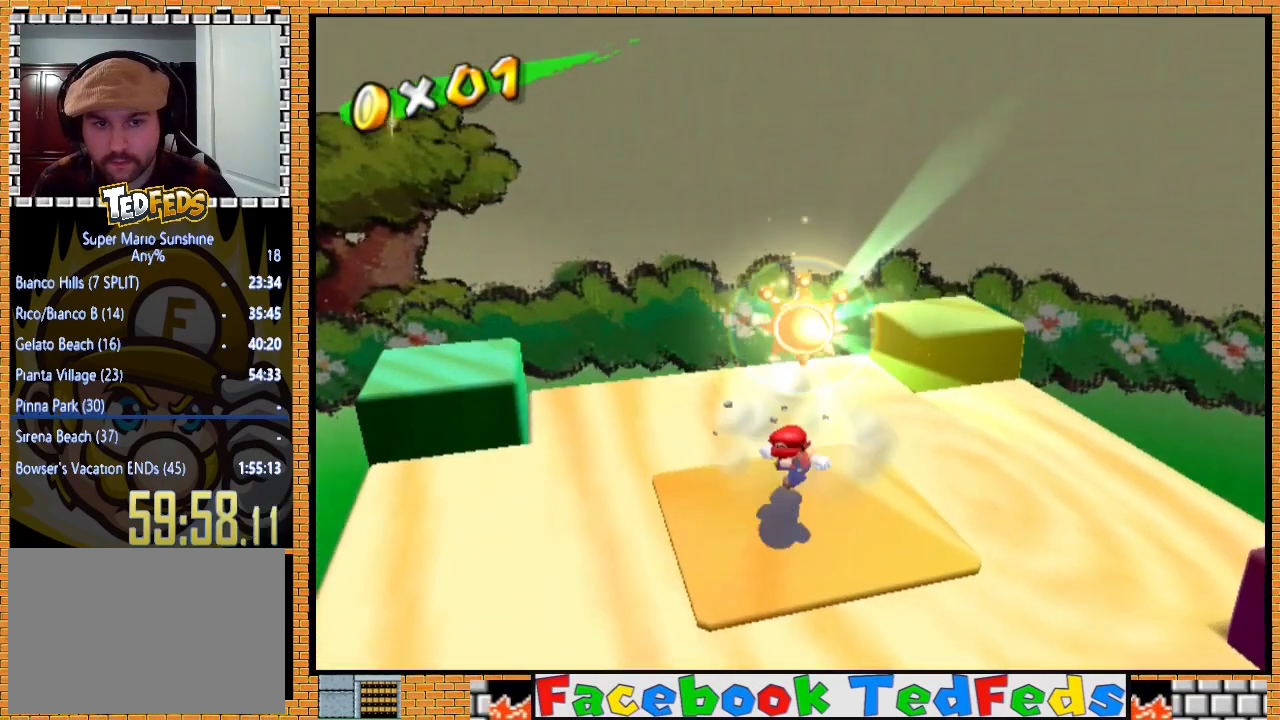
{"buttons": [], "left_stick": "center", "right_stick": "center", "events": [[33, "A", "down"], [33, "L2", "down"], [33, "left_stick", "center"], [67, "A", "up"], [133, "L2", "up"]]}
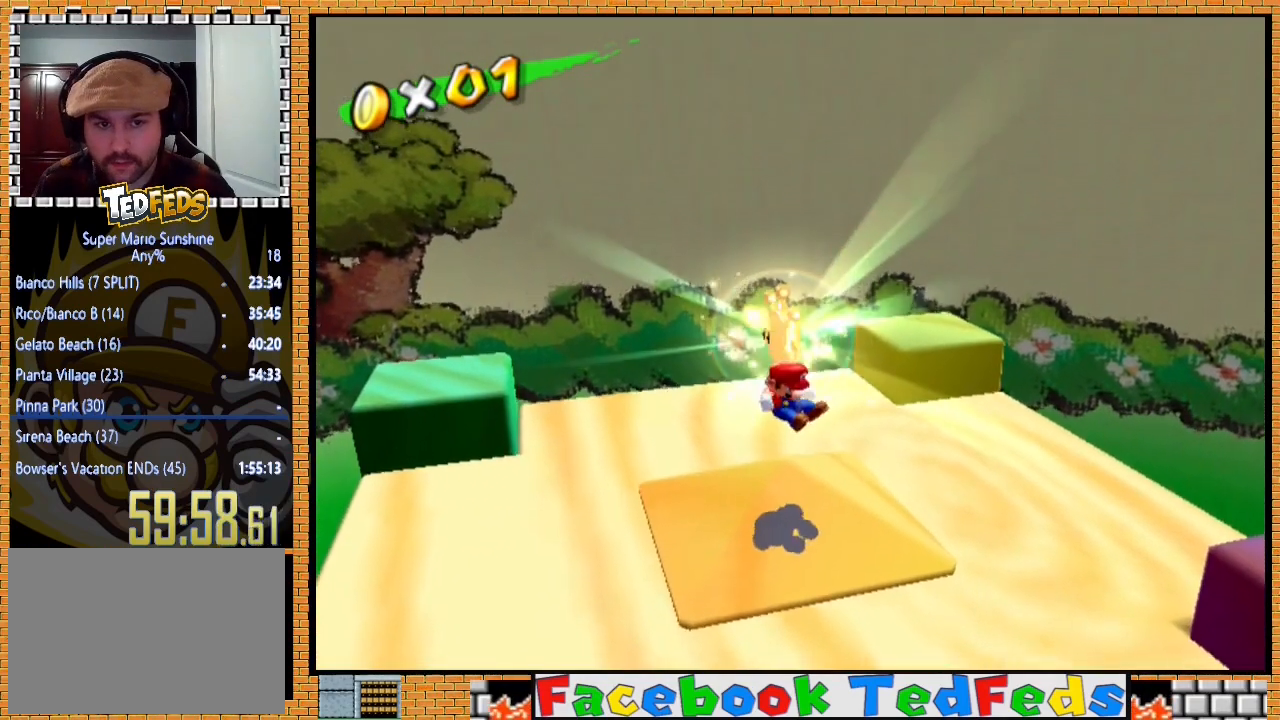
{"buttons": [], "left_stick": "up", "right_stick": "center", "events": [[100, "left_stick", "up"]]}